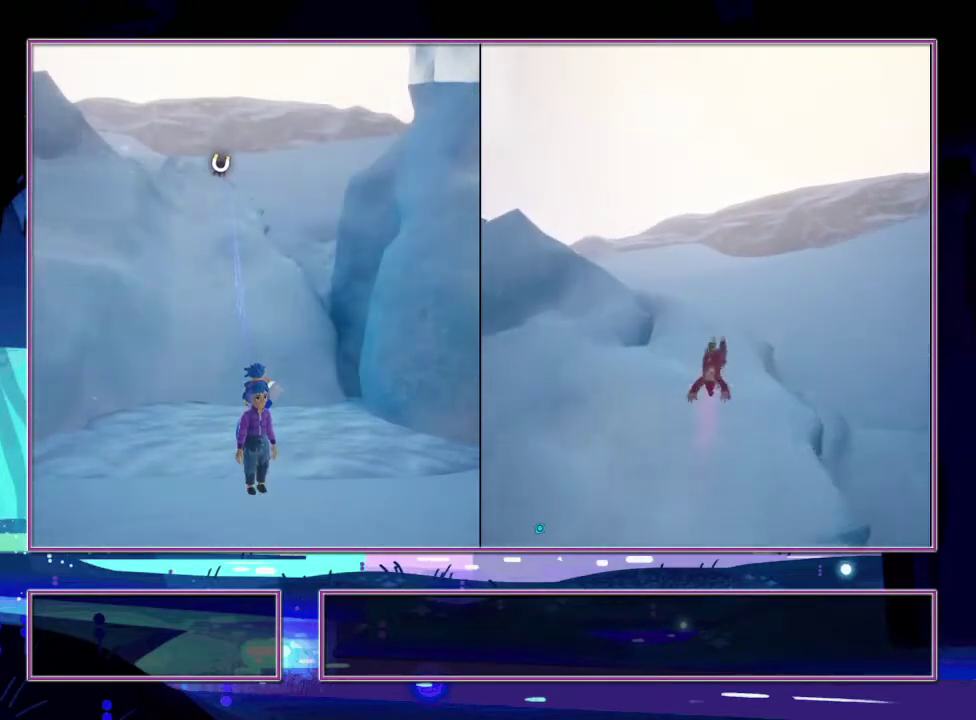
Gameplay with a controller (PlayStation layout); each line is a JSON object with the inputs held at the frame after it (dt_ms = milliseconds from this image to that frame). "events" lists button and stick changes between this image and that frame as [ms after this image, input, new state], when the widget could be followed in between.
{"dt_ms": 500, "buttons": ["CROSS"], "left_stick": "up-right", "right_stick": "center"}
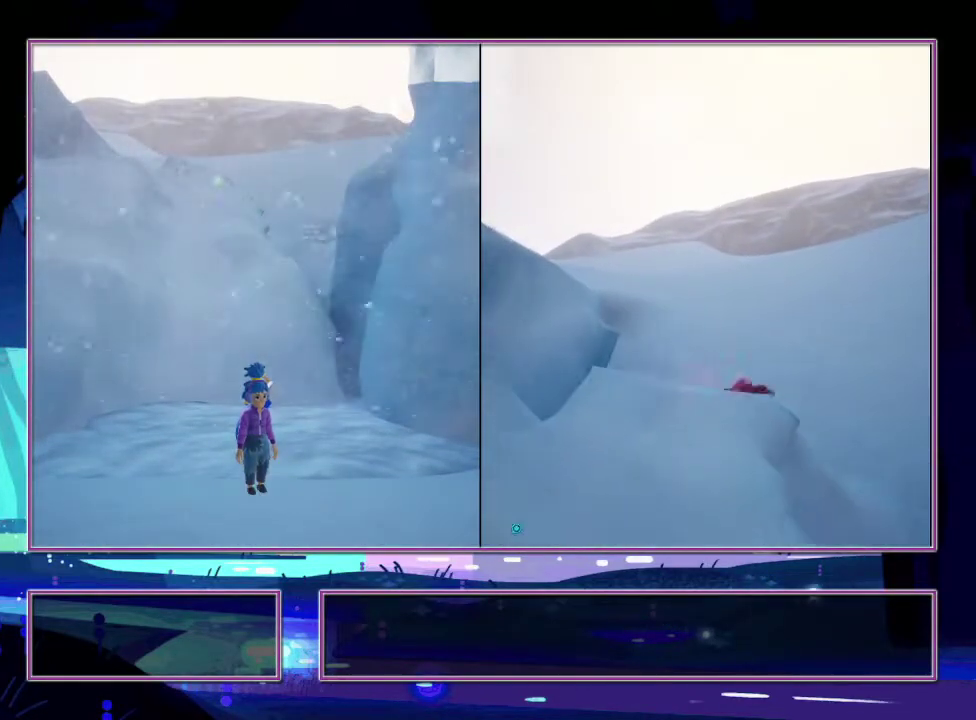
{"dt_ms": 1000, "buttons": [], "left_stick": "up", "right_stick": "center"}
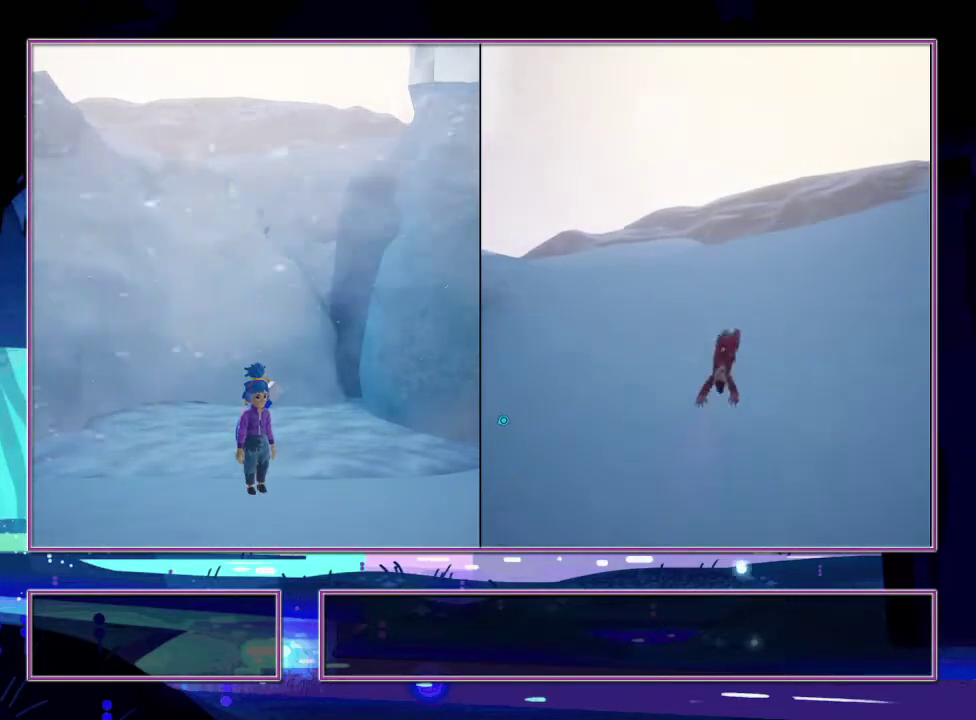
{"dt_ms": 500, "buttons": [], "left_stick": "up", "right_stick": "center", "events": [[283, "SQUARE", "down"], [433, "SQUARE", "up"]]}
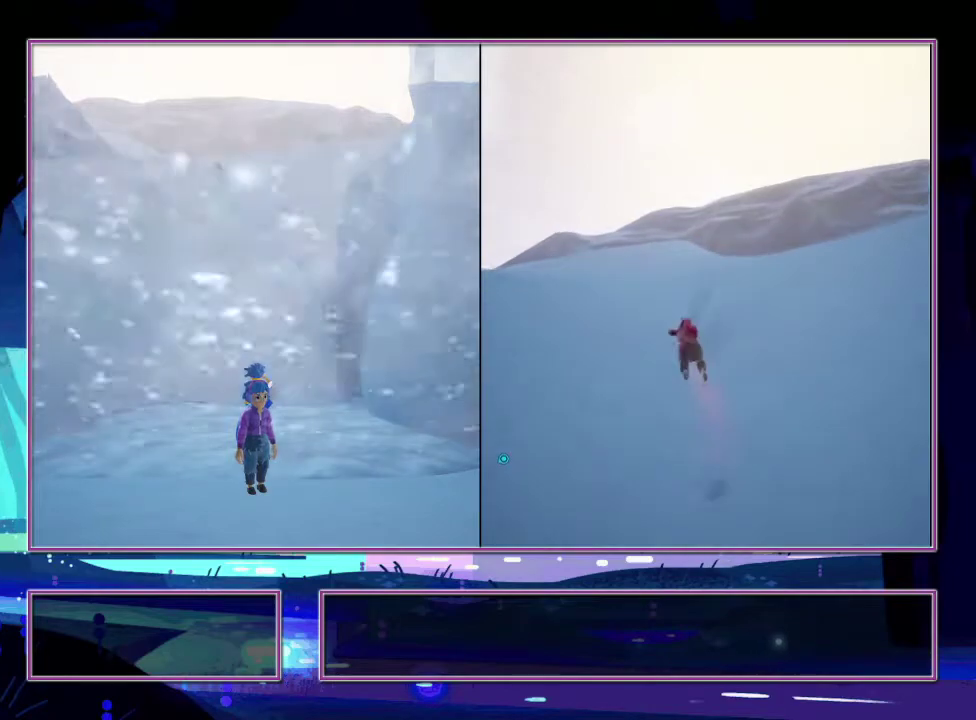
{"dt_ms": 500, "buttons": [], "left_stick": "up", "right_stick": "down-left", "events": [[183, "SQUARE", "down"], [300, "SQUARE", "up"], [333, "right_stick", "down-left"]]}
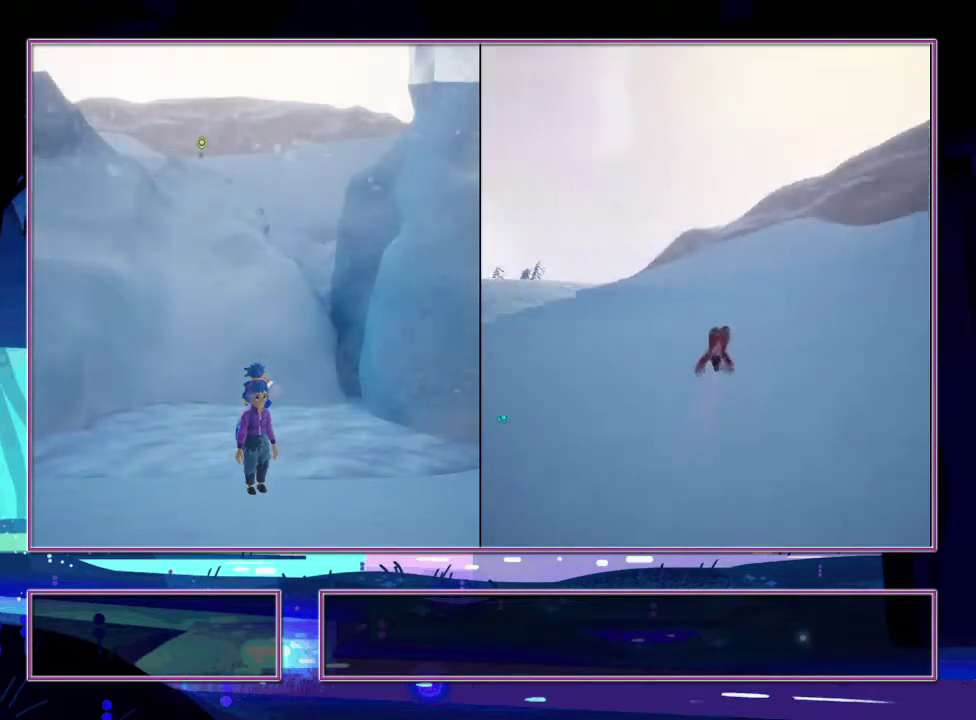
{"dt_ms": 500, "buttons": [], "left_stick": "up", "right_stick": "center", "events": [[33, "right_stick", "center"], [266, "SQUARE", "down"], [416, "SQUARE", "up"]]}
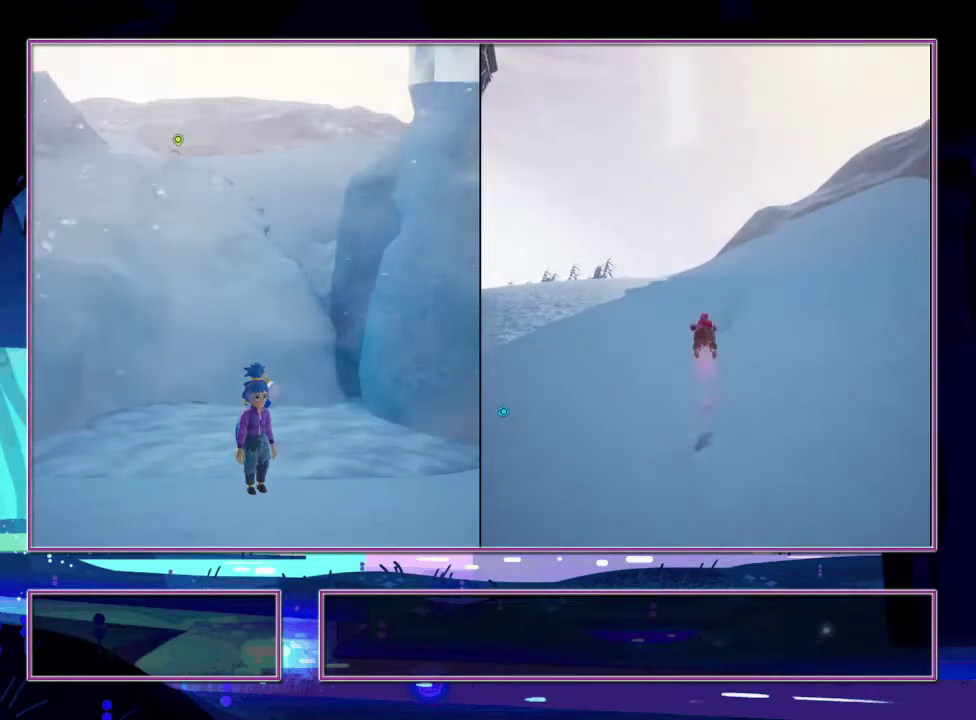
{"dt_ms": 500, "buttons": [], "left_stick": "up", "right_stick": "center", "events": [[150, "SQUARE", "down"], [233, "right_stick", "left"], [316, "right_stick", "down-left"], [333, "SQUARE", "up"], [433, "right_stick", "center"]]}
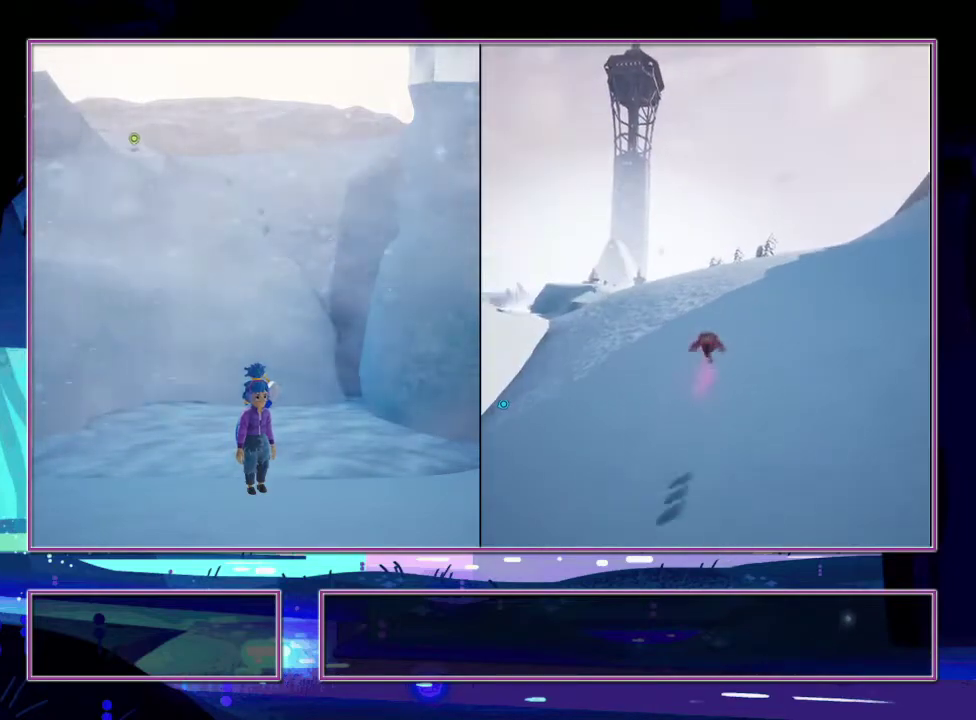
{"dt_ms": 500, "buttons": [], "left_stick": "up", "right_stick": "center", "events": [[250, "SQUARE", "down"], [316, "right_stick", "right"], [383, "SQUARE", "up"], [433, "right_stick", "center"]]}
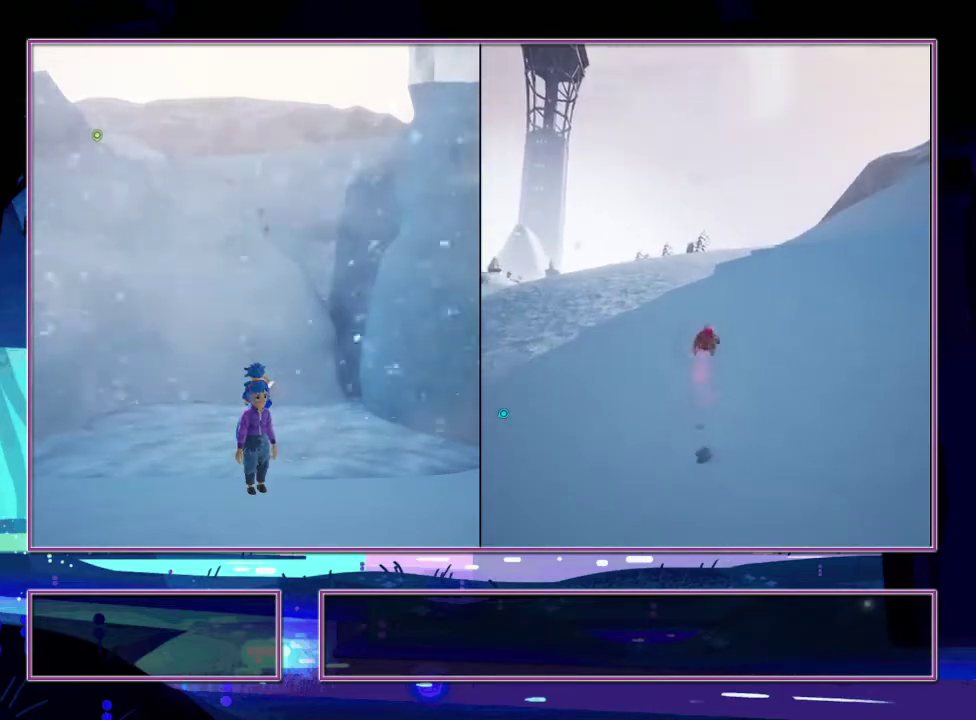
{"dt_ms": 500, "buttons": [], "left_stick": "up", "right_stick": "center", "events": [[166, "SQUARE", "down"], [283, "SQUARE", "up"]]}
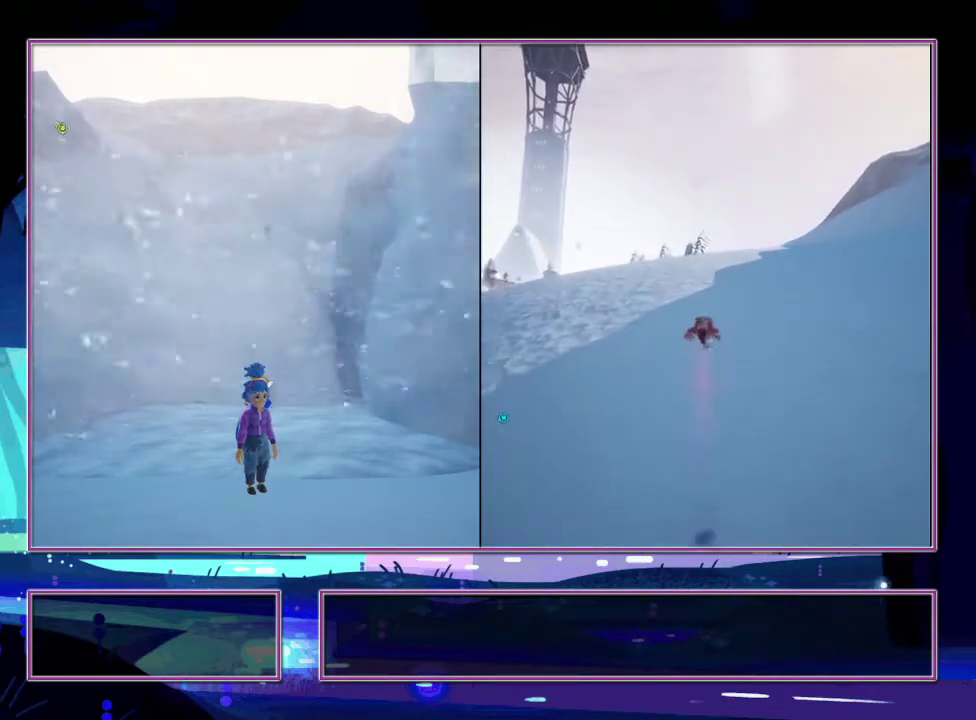
{"dt_ms": 500, "buttons": [], "left_stick": "up", "right_stick": "center", "events": [[200, "SQUARE", "down"], [350, "SQUARE", "up"]]}
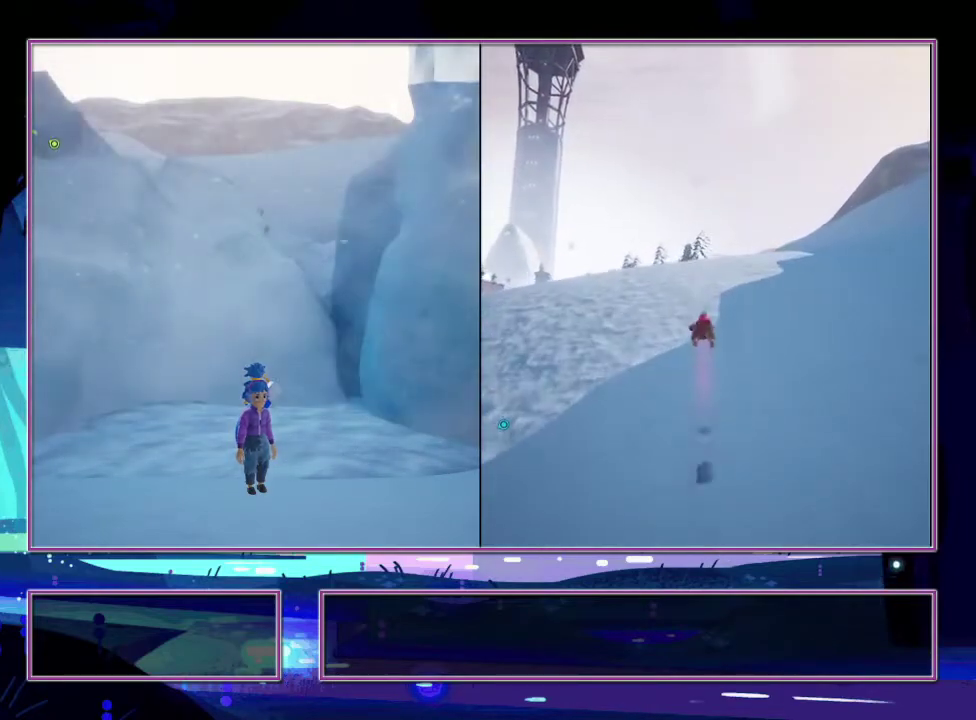
{"dt_ms": 500, "buttons": ["SQUARE"], "left_stick": "up", "right_stick": "center", "events": [[116, "SQUARE", "down"], [283, "SQUARE", "up"], [350, "right_stick", "down-left"], [433, "SQUARE", "down"], [433, "right_stick", "center"]]}
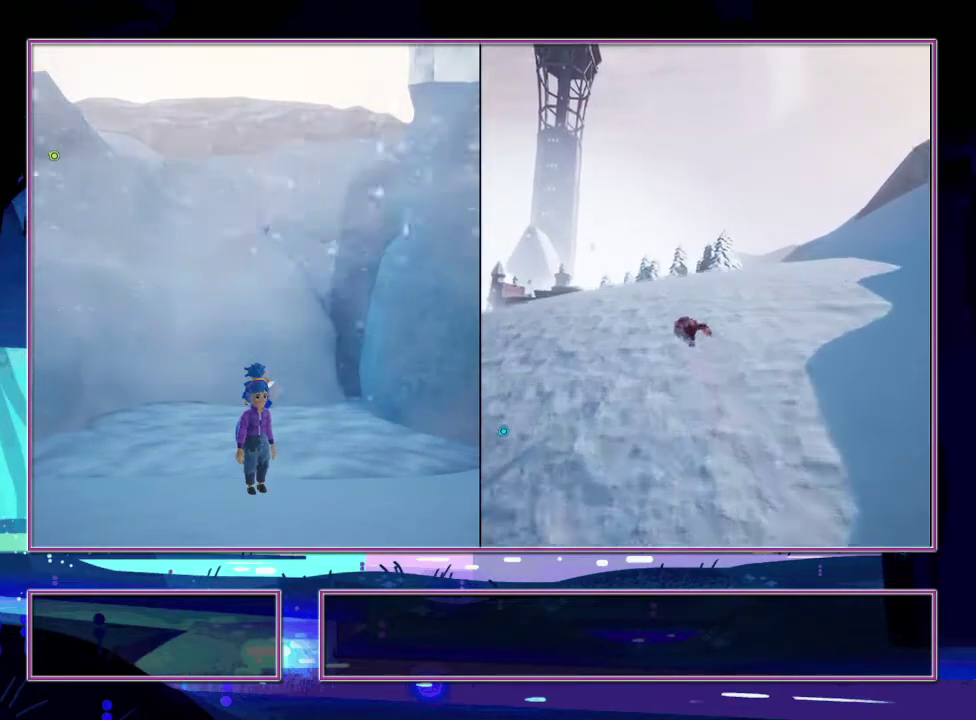
{"dt_ms": 500, "buttons": [], "left_stick": "up", "right_stick": "down-left", "events": [[66, "SQUARE", "up"], [250, "SQUARE", "down"], [366, "SQUARE", "up"], [400, "right_stick", "down-left"]]}
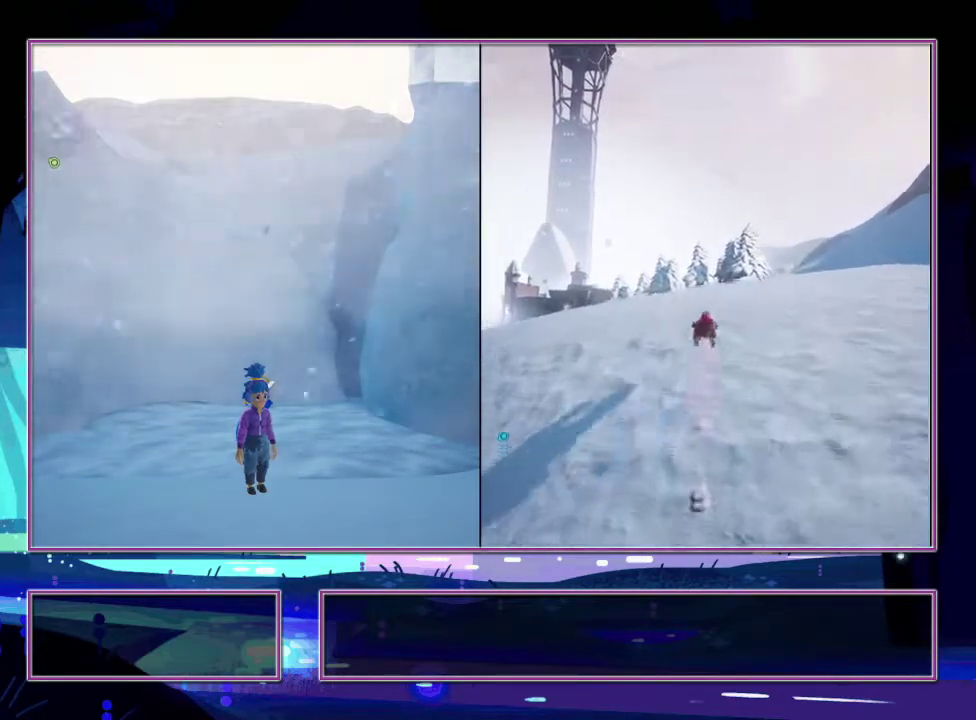
{"dt_ms": 500, "buttons": [], "left_stick": "up", "right_stick": "down-right", "events": [[33, "right_stick", "center"], [150, "SQUARE", "down"], [266, "SQUARE", "up"], [433, "right_stick", "down-right"]]}
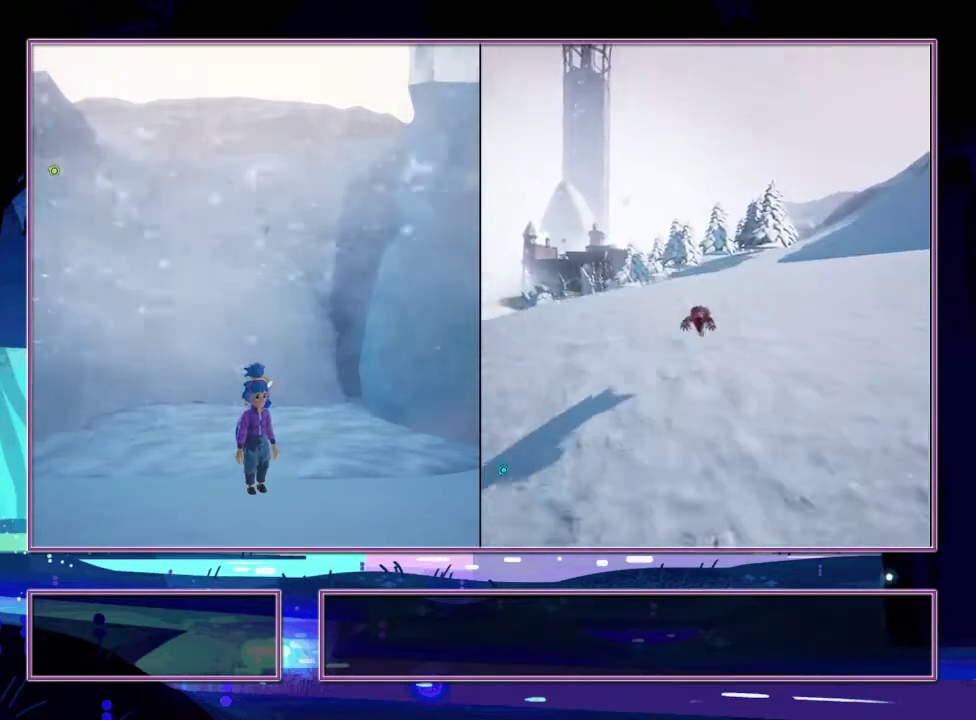
{"dt_ms": 500, "buttons": [], "left_stick": "up", "right_stick": "center", "events": [[16, "right_stick", "center"], [216, "SQUARE", "down"], [350, "SQUARE", "up"]]}
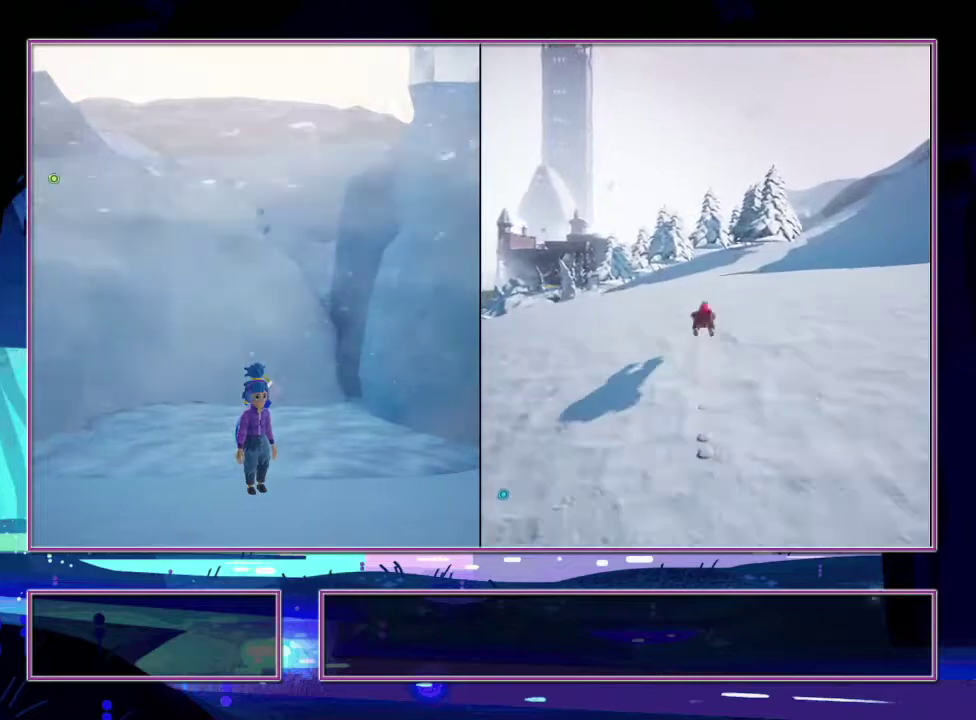
{"dt_ms": 500, "buttons": [], "left_stick": "up", "right_stick": "center", "events": [[116, "SQUARE", "down"], [266, "SQUARE", "up"]]}
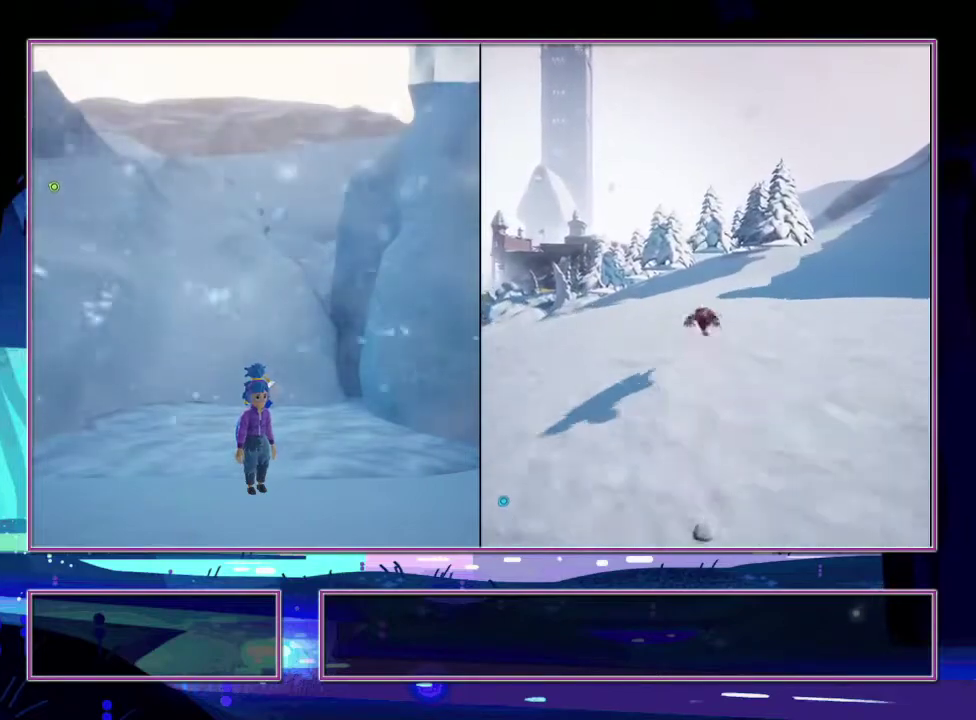
{"dt_ms": 500, "buttons": [], "left_stick": "up", "right_stick": "center", "events": [[216, "SQUARE", "down"], [366, "SQUARE", "up"]]}
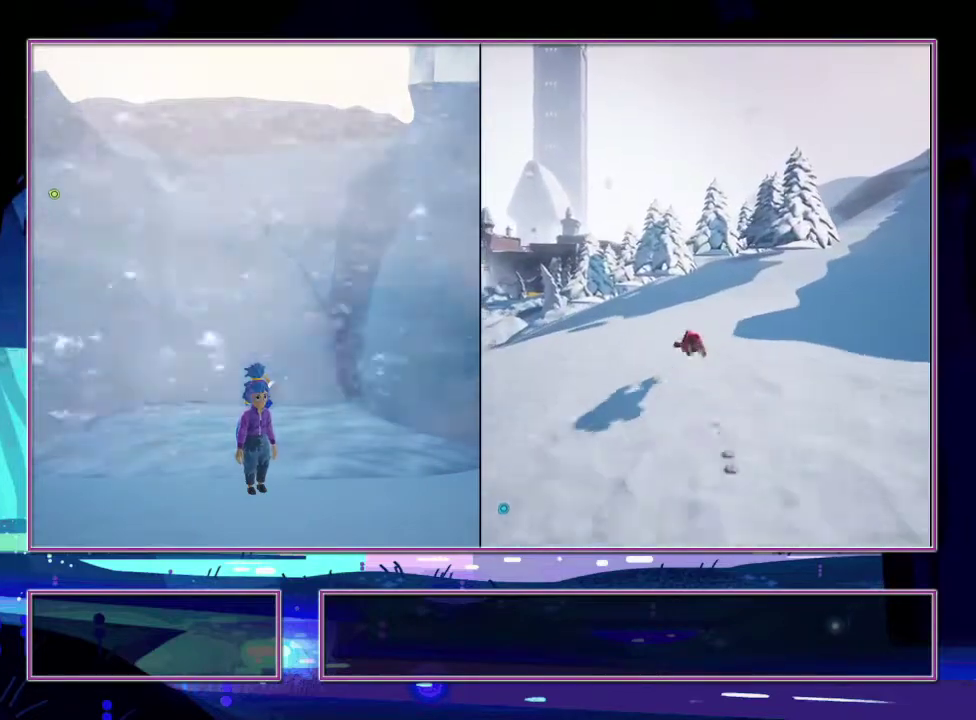
{"dt_ms": 500, "buttons": [], "left_stick": "up", "right_stick": "center", "events": [[150, "SQUARE", "down"], [300, "SQUARE", "up"]]}
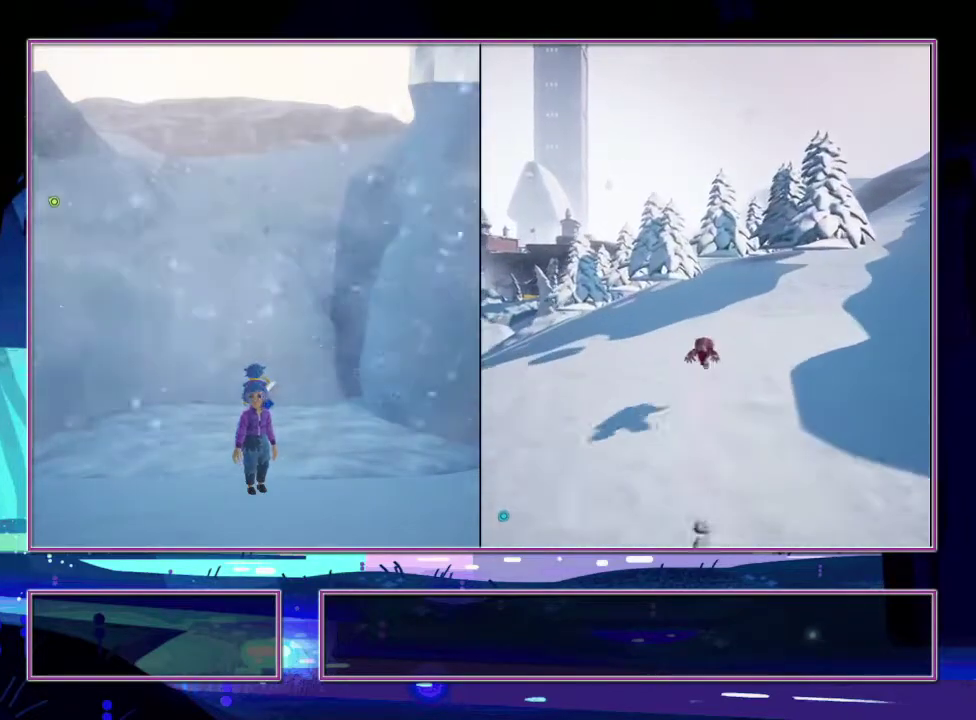
{"dt_ms": 500, "buttons": [], "left_stick": "up", "right_stick": "center", "events": [[233, "SQUARE", "down"], [366, "SQUARE", "up"]]}
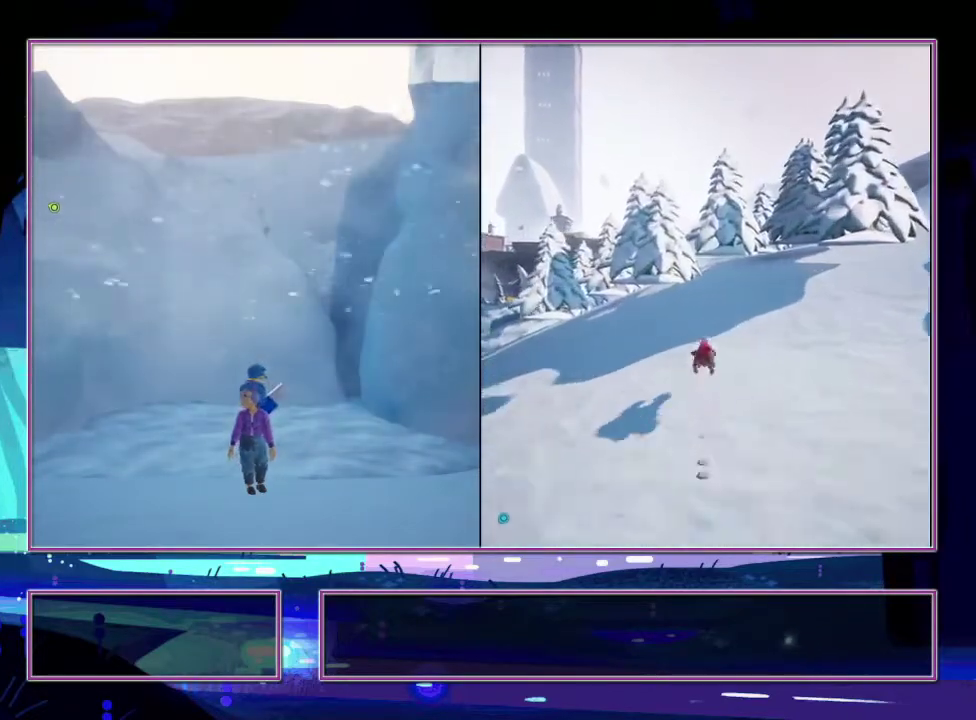
{"dt_ms": 500, "buttons": [], "left_stick": "up", "right_stick": "center", "events": [[150, "SQUARE", "down"], [300, "SQUARE", "up"]]}
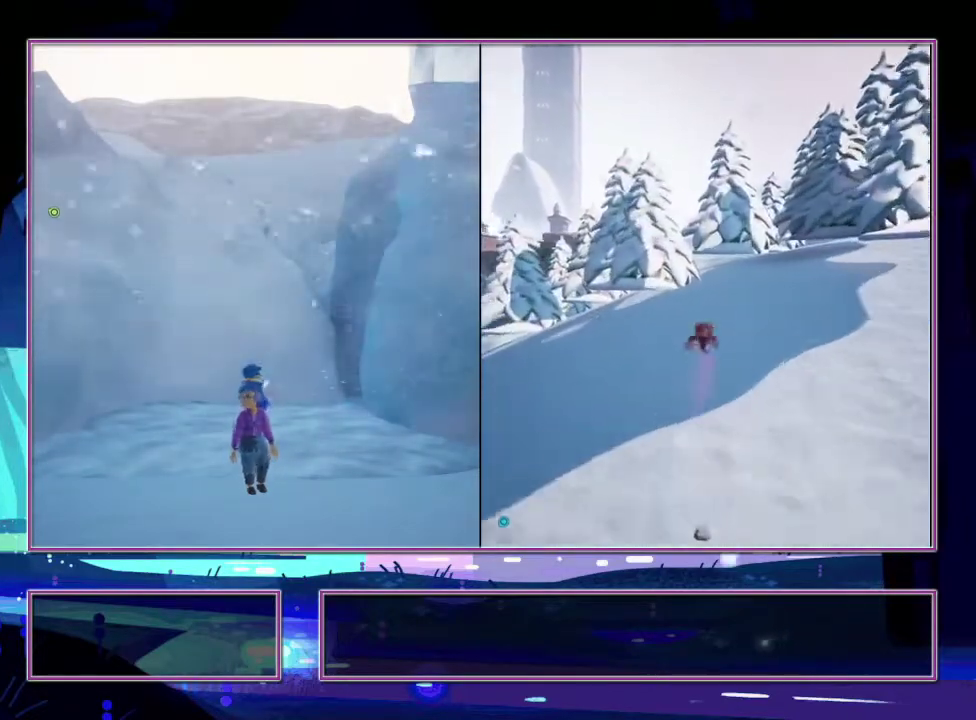
{"dt_ms": 500, "buttons": [], "left_stick": "up", "right_stick": "center", "events": [[216, "SQUARE", "down"], [383, "SQUARE", "up"]]}
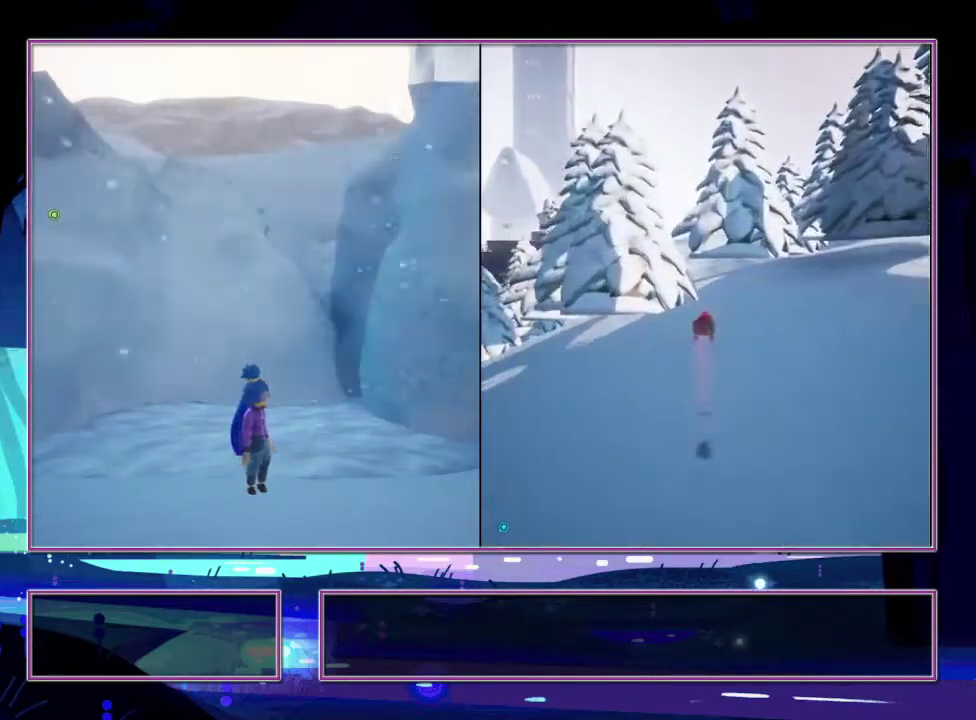
{"dt_ms": 500, "buttons": [], "left_stick": "up", "right_stick": "center", "events": [[133, "SQUARE", "down"], [300, "SQUARE", "up"]]}
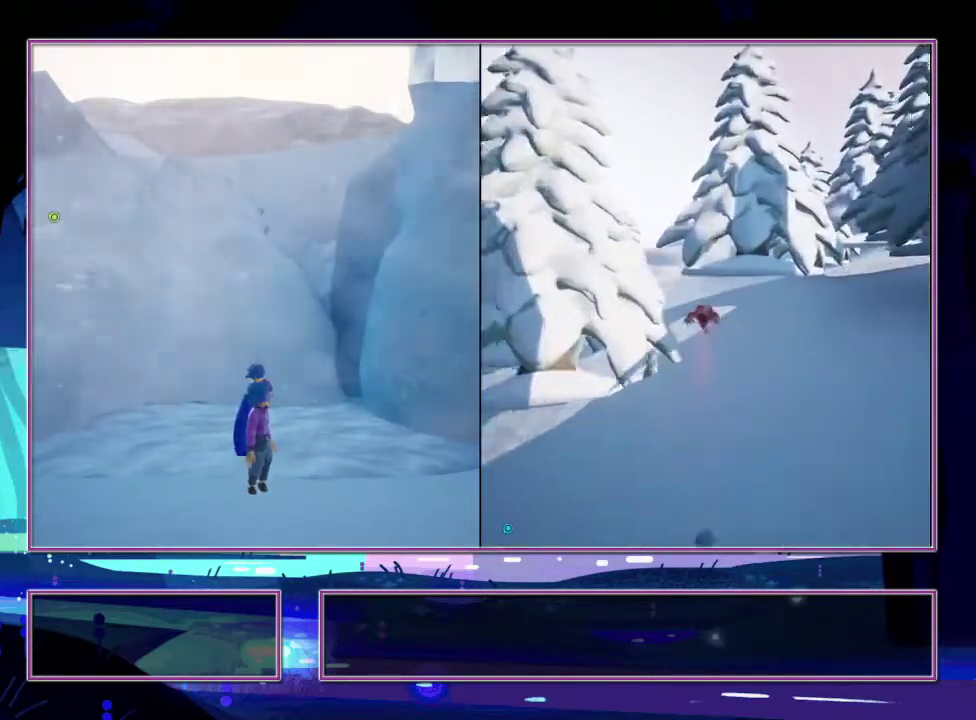
{"dt_ms": 500, "buttons": [], "left_stick": "up", "right_stick": "center", "events": [[66, "left_stick", "down"], [183, "SQUARE", "down"], [383, "SQUARE", "up"], [416, "left_stick", "up"]]}
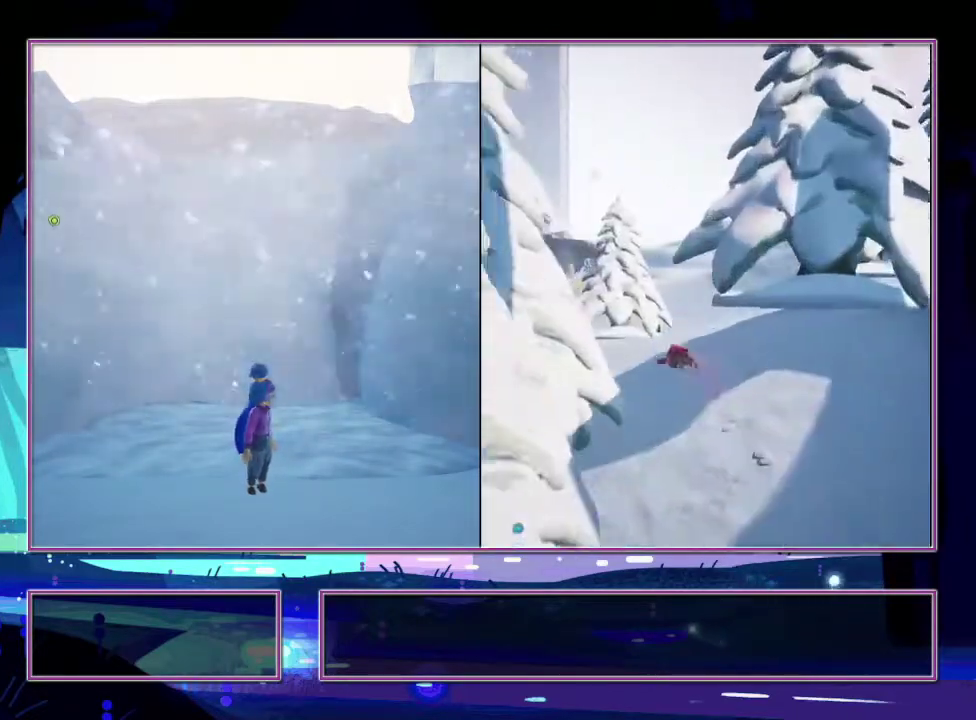
{"dt_ms": 500, "buttons": [], "left_stick": "up", "right_stick": "center", "events": [[150, "SQUARE", "down"], [300, "SQUARE", "up"]]}
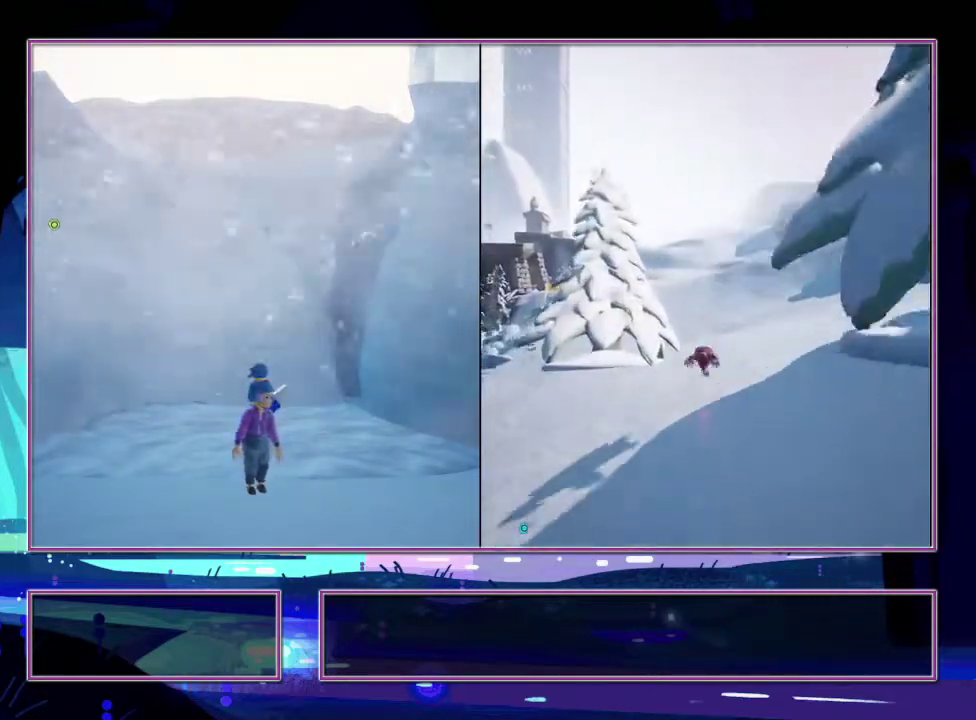
{"dt_ms": 500, "buttons": [], "left_stick": "up", "right_stick": "center", "events": [[216, "SQUARE", "down"], [383, "SQUARE", "up"]]}
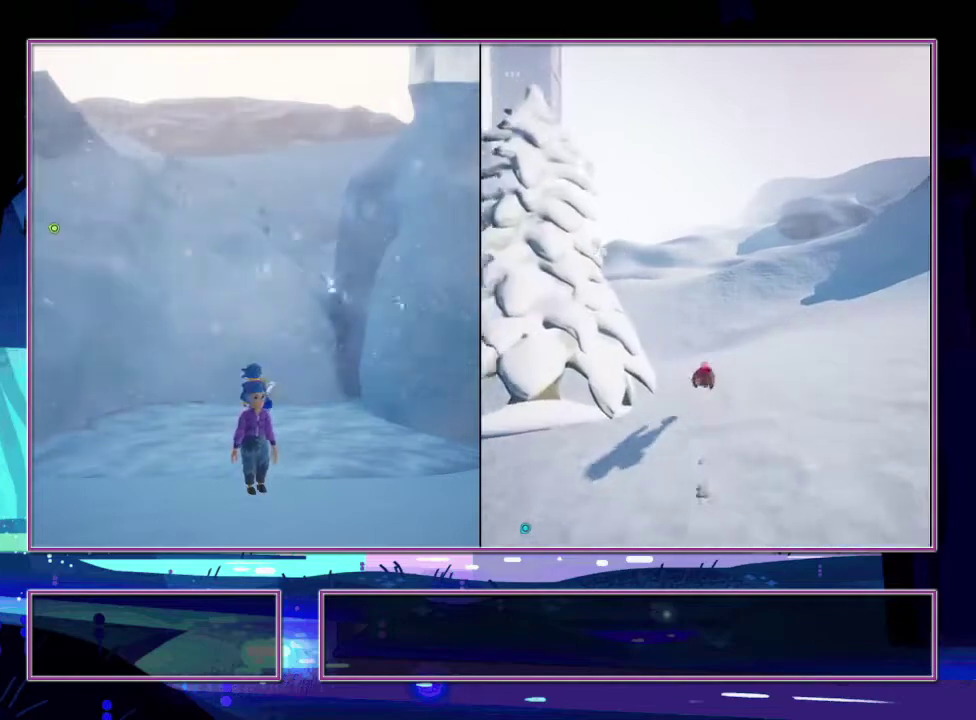
{"dt_ms": 500, "buttons": [], "left_stick": "up", "right_stick": "center", "events": [[116, "right_stick", "down-left"], [200, "SQUARE", "down"], [216, "right_stick", "center"], [366, "SQUARE", "up"]]}
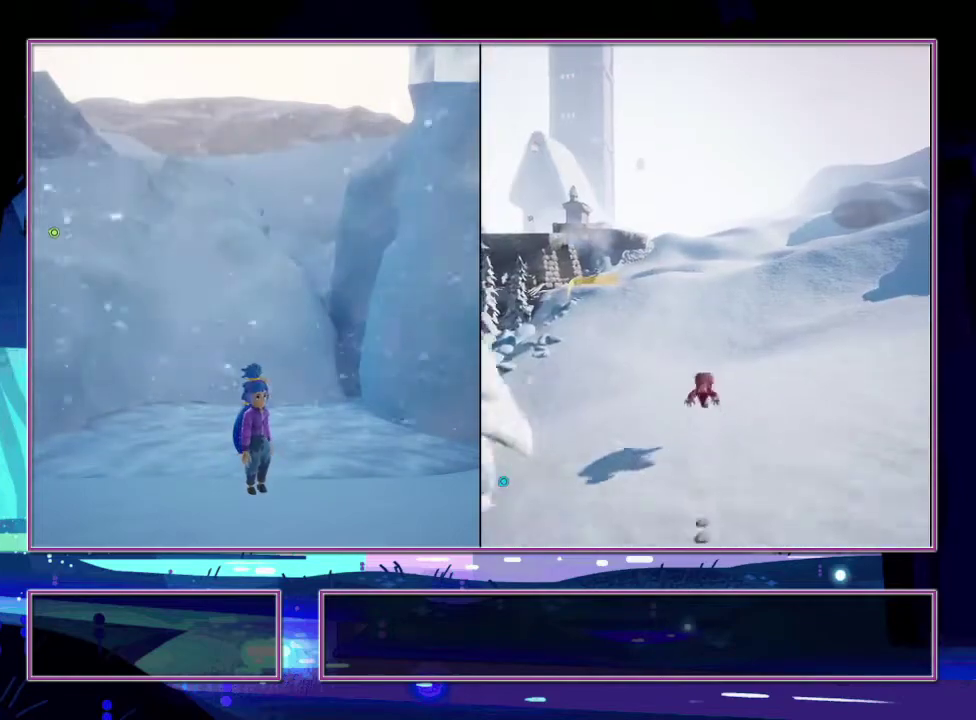
{"dt_ms": 500, "buttons": [], "left_stick": "up", "right_stick": "center", "events": [[266, "SQUARE", "down"], [433, "SQUARE", "up"]]}
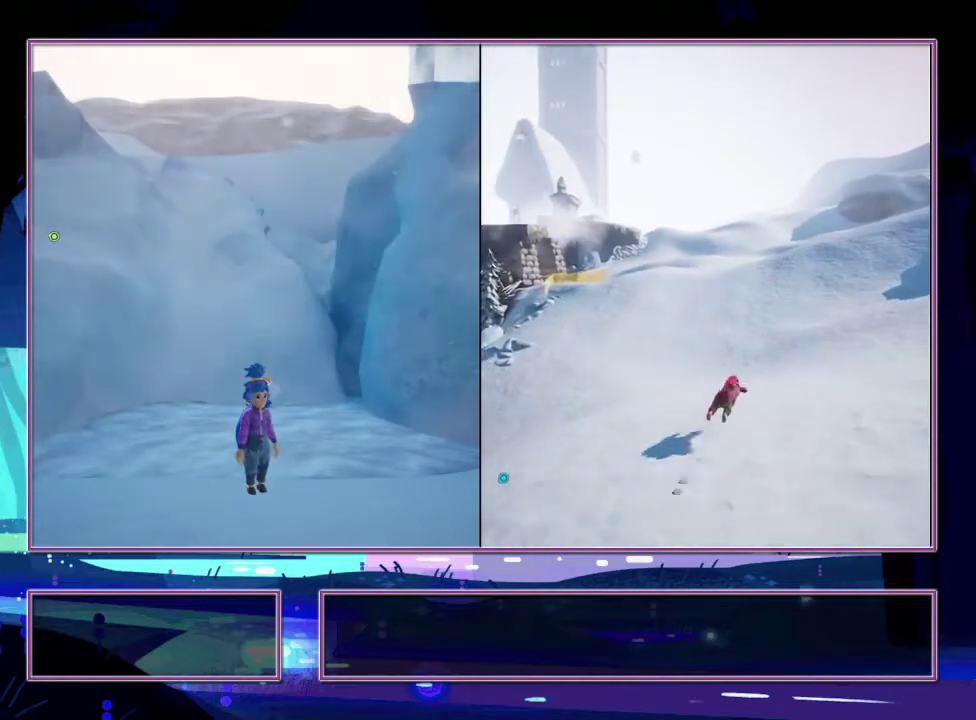
{"dt_ms": 500, "buttons": [], "left_stick": "up", "right_stick": "center", "events": [[183, "SQUARE", "down"], [350, "SQUARE", "up"]]}